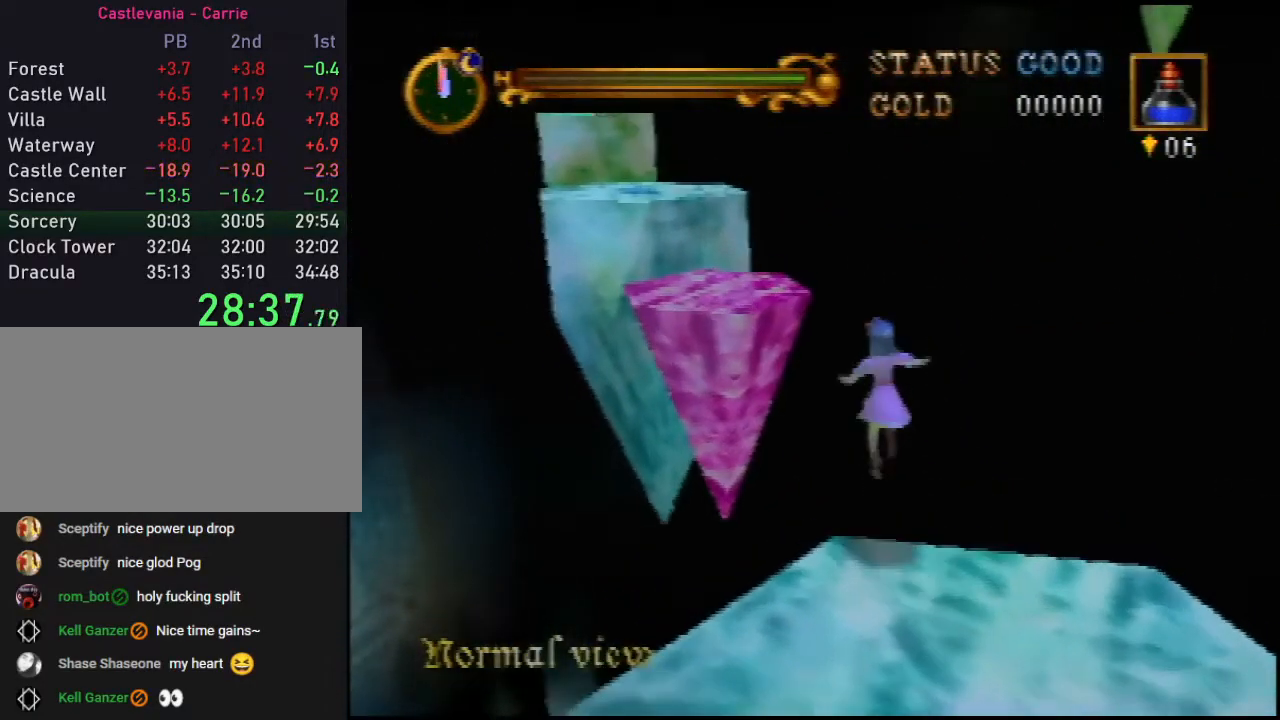
Gameplay with a controller (Nintendo layout); each line is a JSON object with the inputs held at the frame after it. "events" lists button and stick changes between this image and that frame as [ms after this image, input, new state], when the widget could be followed in between. Not read: L3 R3.
{"buttons": ["A"], "left_stick": "up-left", "events": [[50, "left_stick", "up-left"]]}
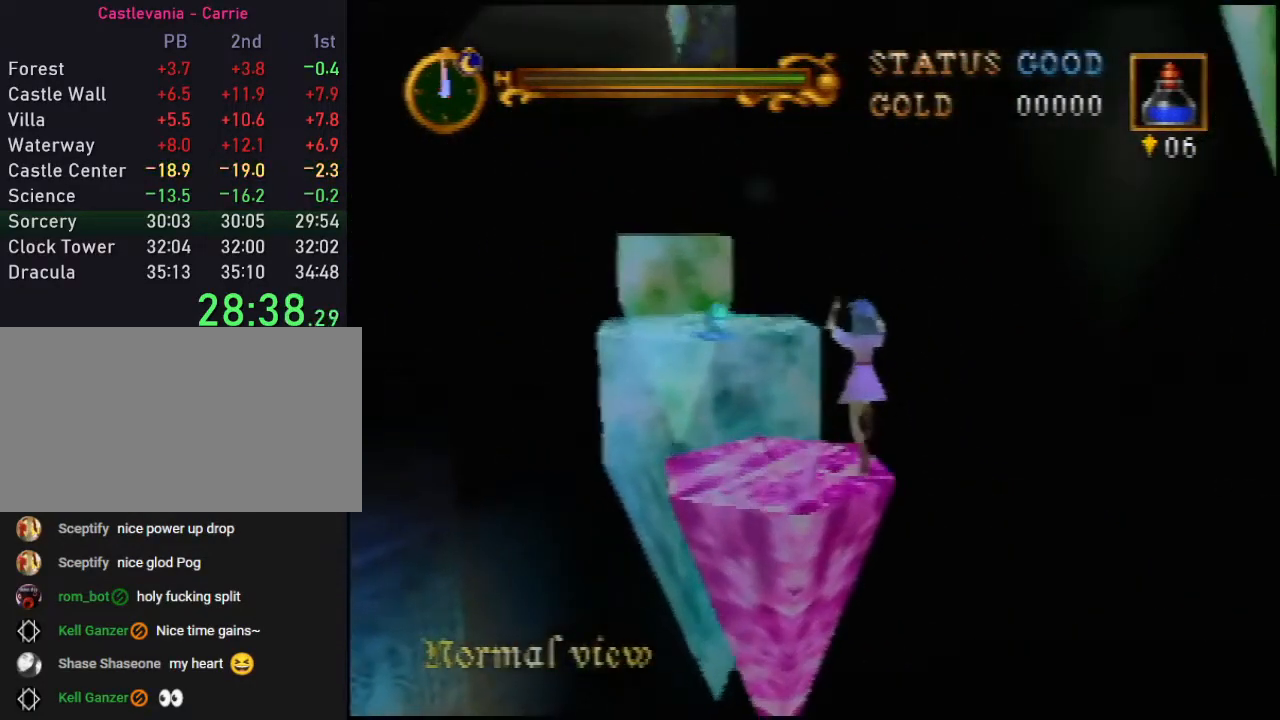
{"buttons": [], "left_stick": "up", "events": [[50, "left_stick", "up"], [83, "A", "up"]]}
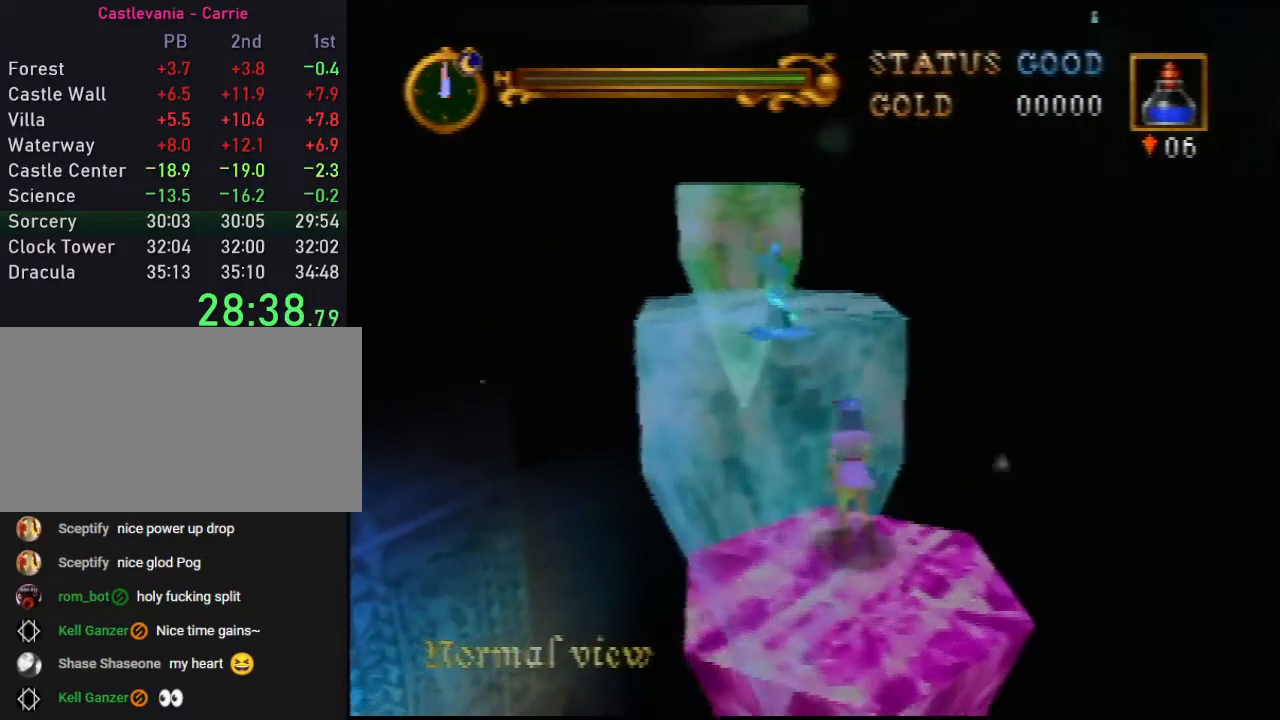
{"buttons": ["A"], "left_stick": "up", "events": [[83, "A", "down"]]}
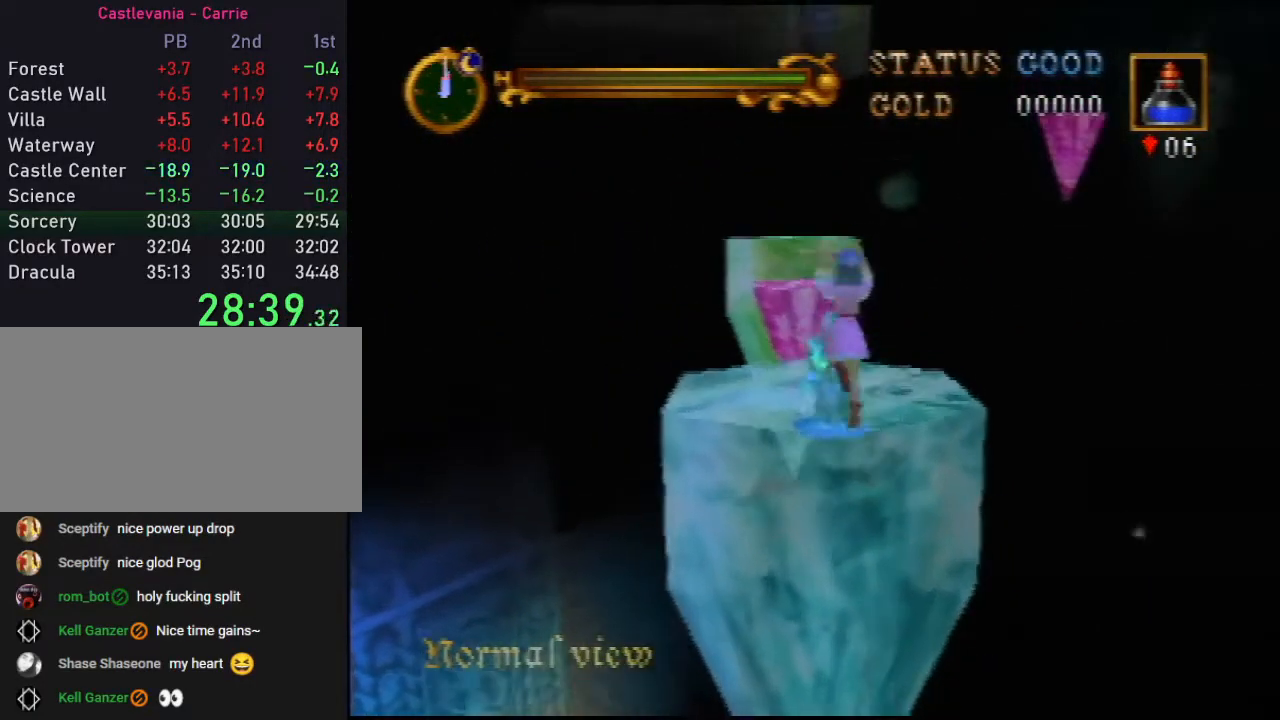
{"buttons": [], "left_stick": "up", "events": [[450, "A", "up"]]}
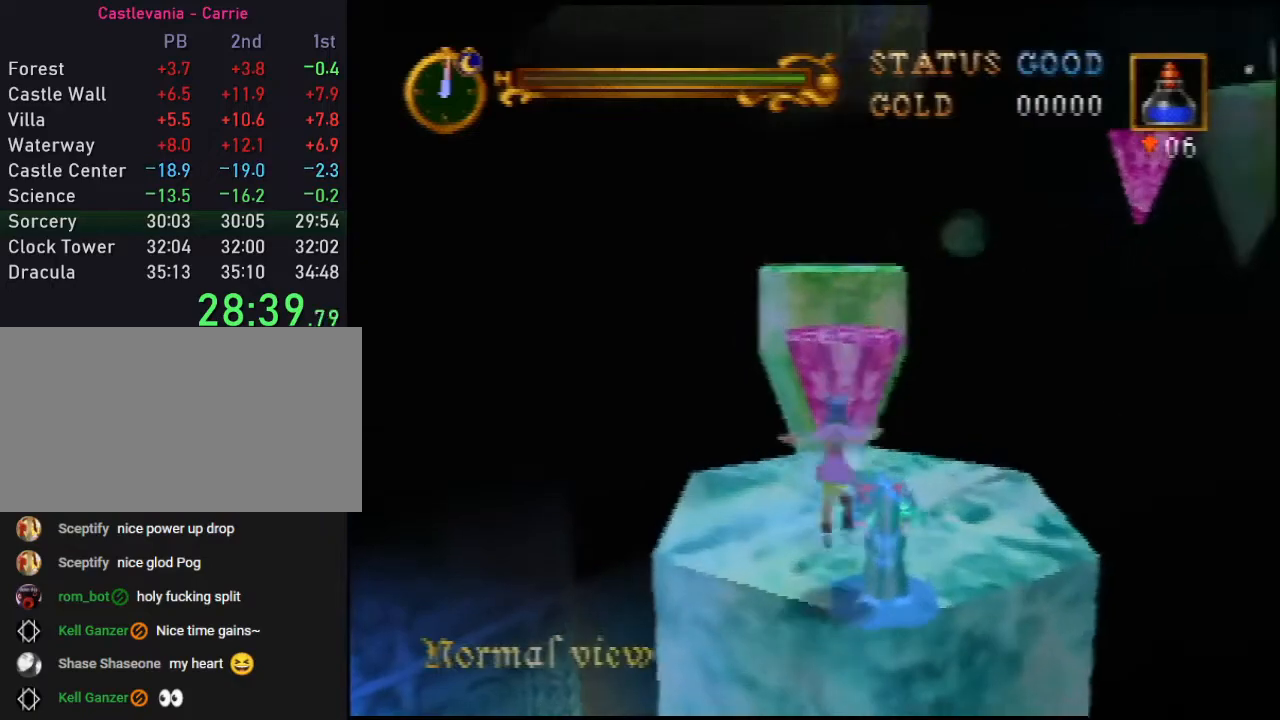
{"buttons": [], "left_stick": "up", "events": []}
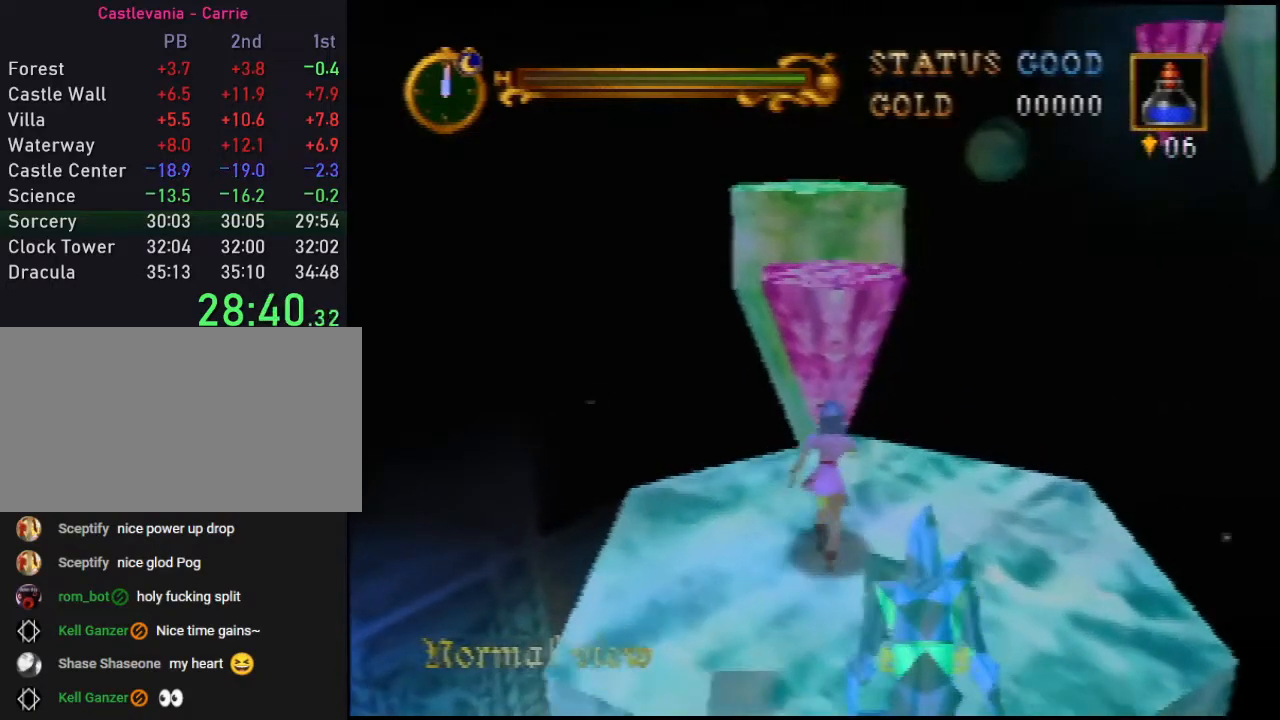
{"buttons": ["A"], "left_stick": "up", "events": [[333, "A", "down"]]}
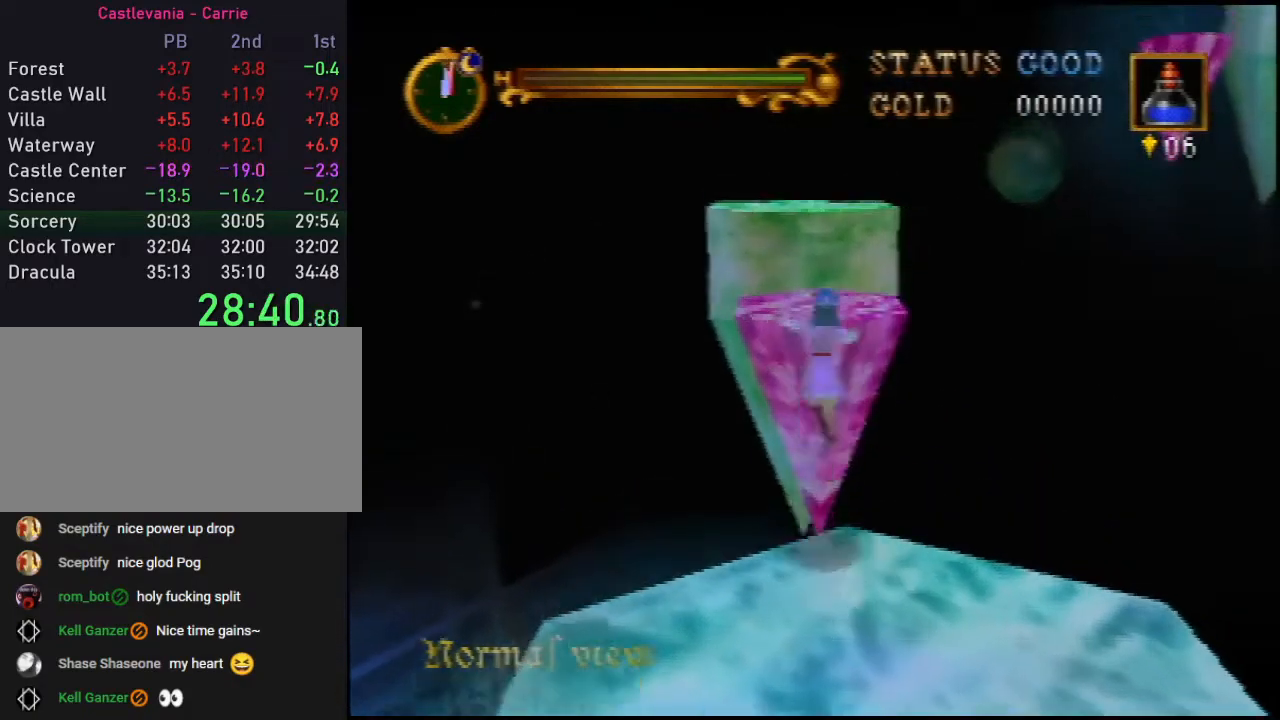
{"buttons": [], "left_stick": "up", "events": [[367, "A", "up"]]}
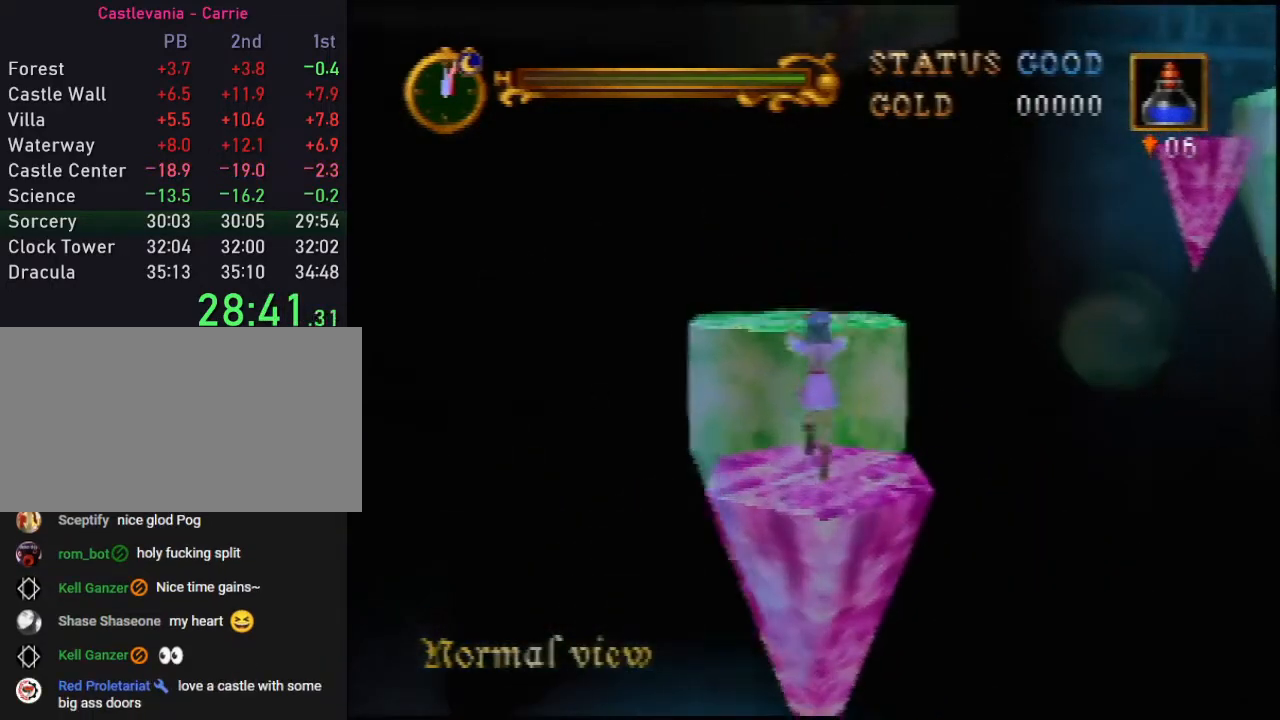
{"buttons": [], "left_stick": "up", "events": []}
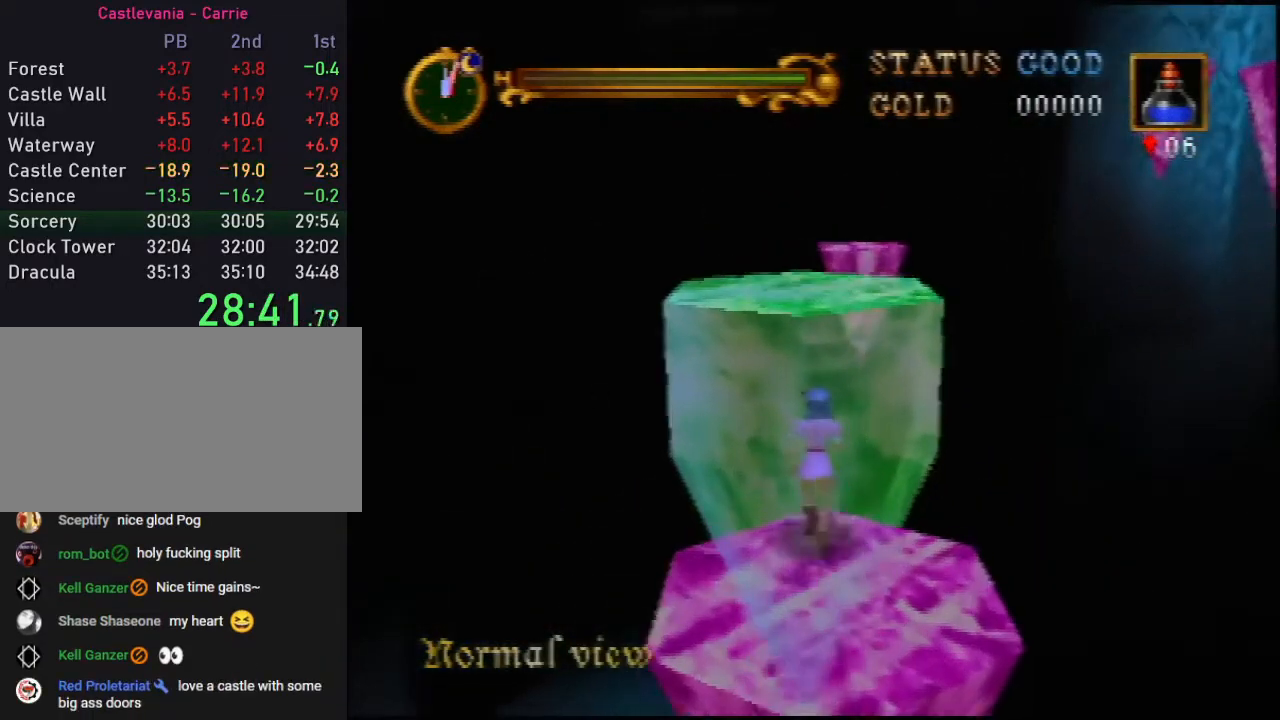
{"buttons": ["A"], "left_stick": "up", "events": [[17, "A", "down"]]}
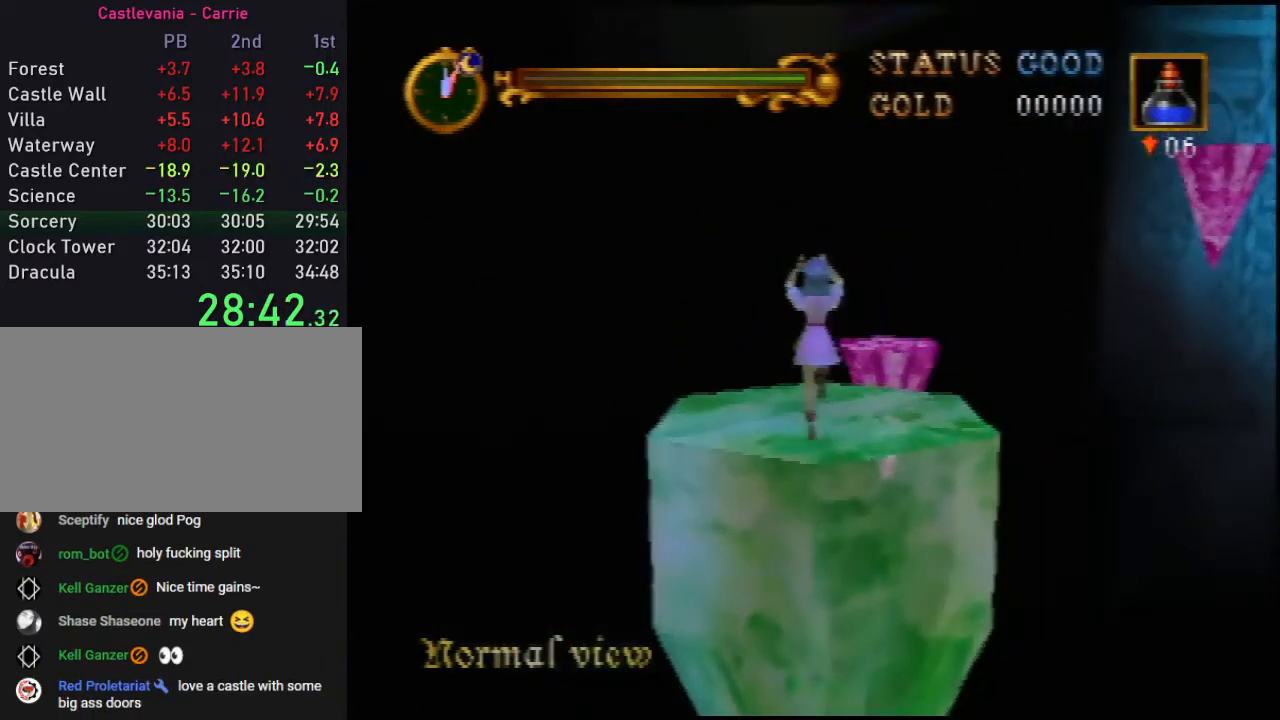
{"buttons": [], "left_stick": "up", "events": [[267, "A", "up"]]}
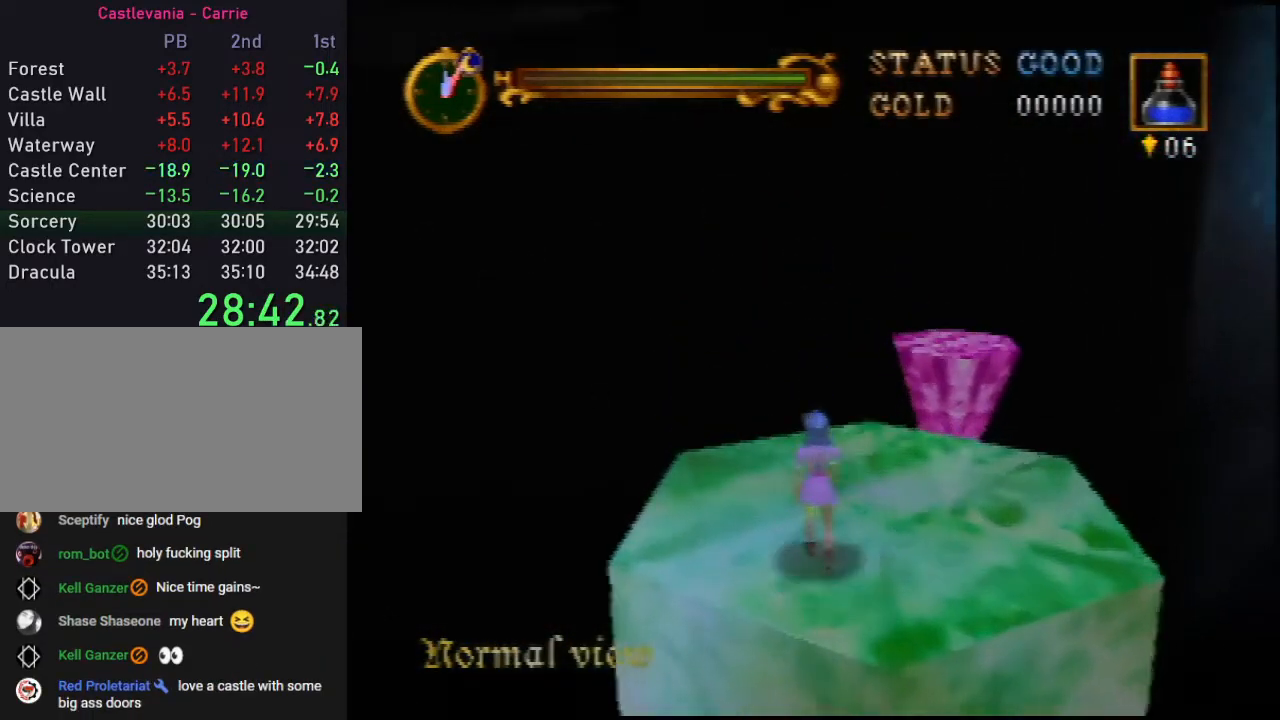
{"buttons": ["R1"], "left_stick": "center", "events": [[217, "left_stick", "right"], [383, "left_stick", "center"], [433, "R1", "down"]]}
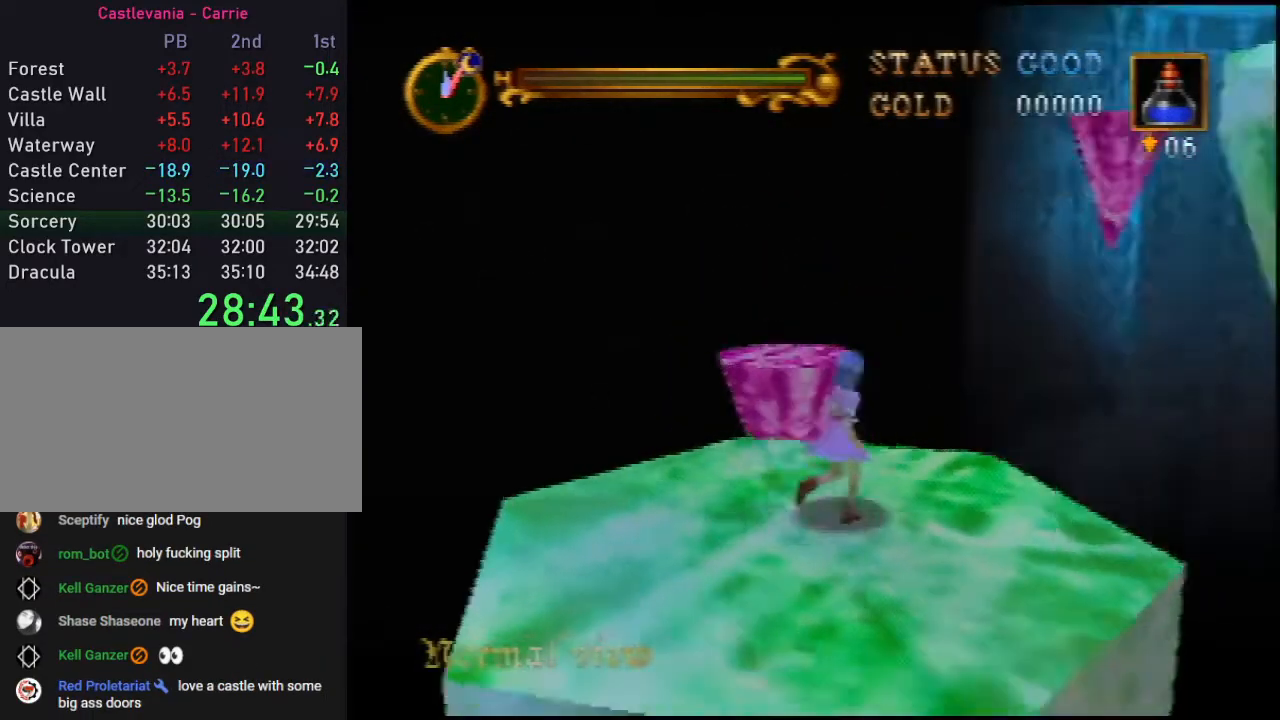
{"buttons": [], "left_stick": "center", "events": [[317, "R1", "up"]]}
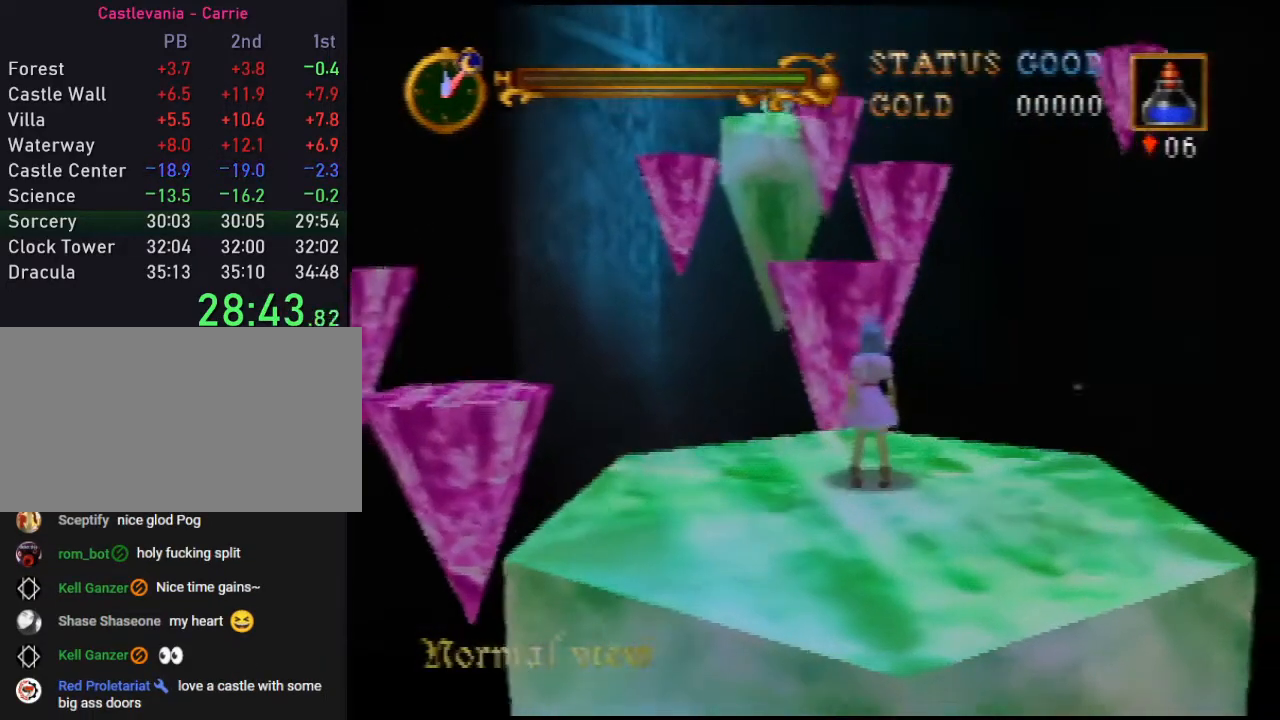
{"buttons": [], "left_stick": "up", "events": [[217, "left_stick", "up"]]}
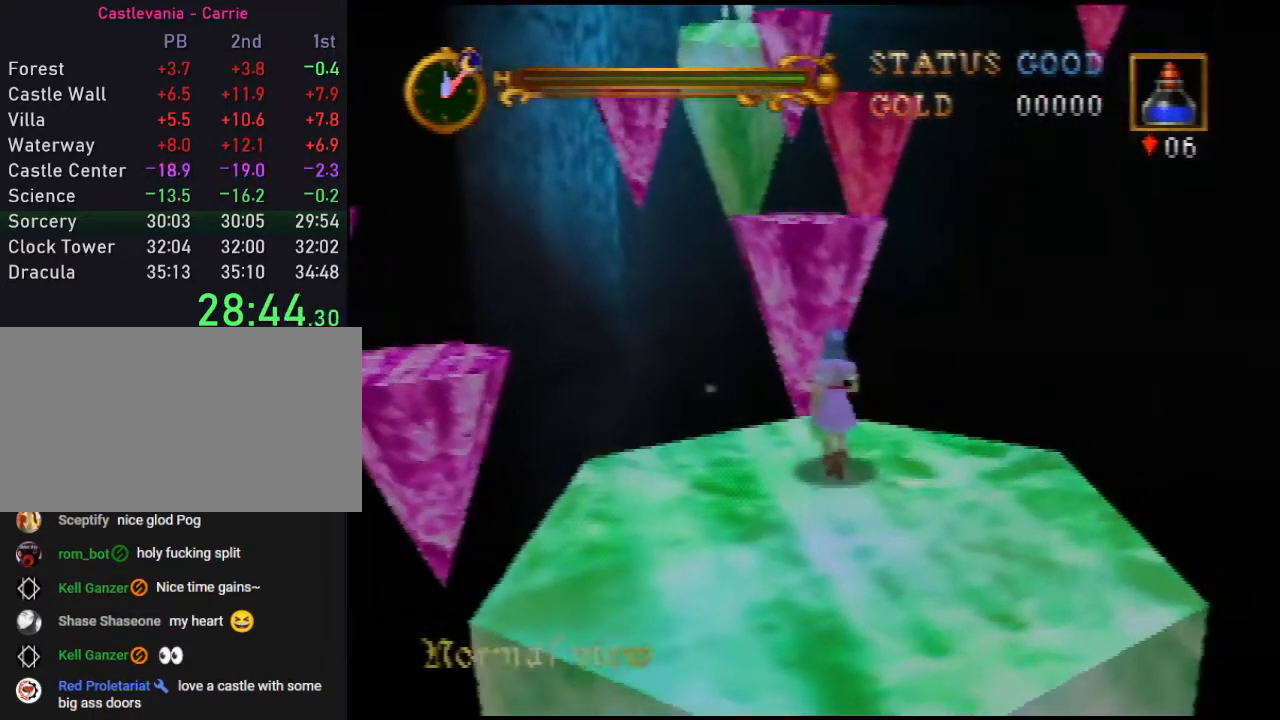
{"buttons": ["A"], "left_stick": "up", "events": [[317, "A", "down"]]}
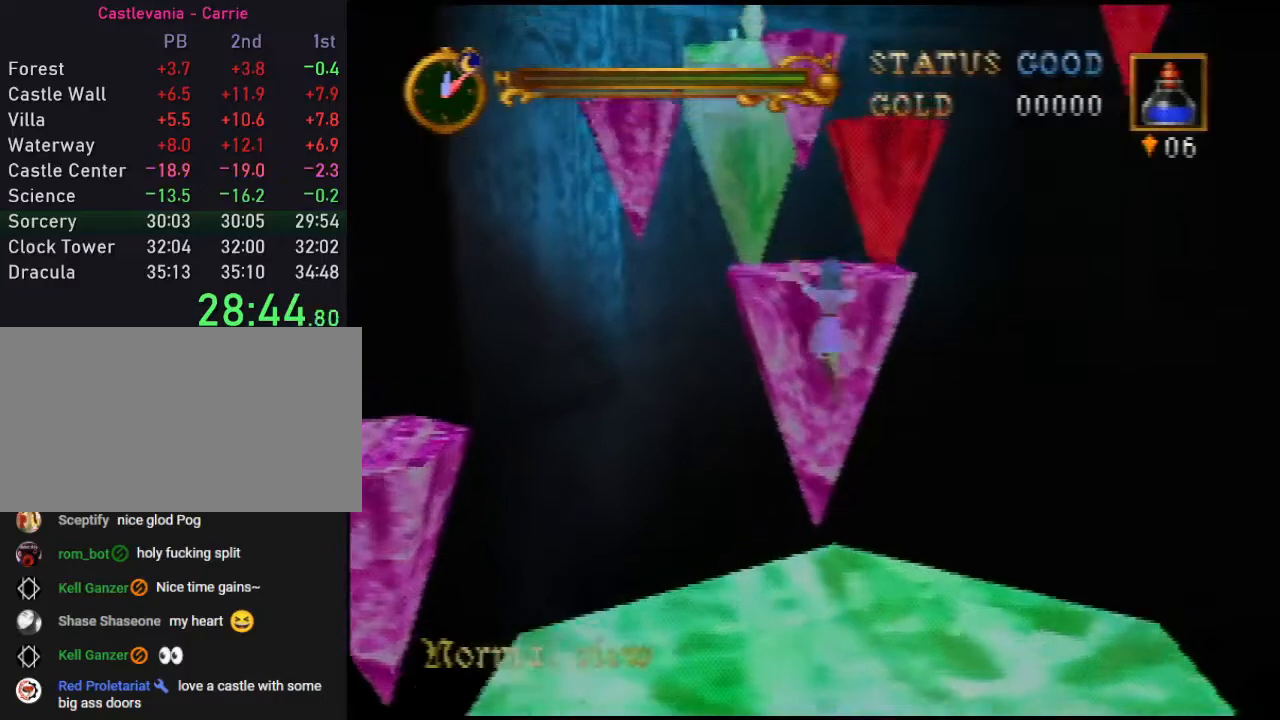
{"buttons": ["A"], "left_stick": "center", "events": [[433, "left_stick", "center"]]}
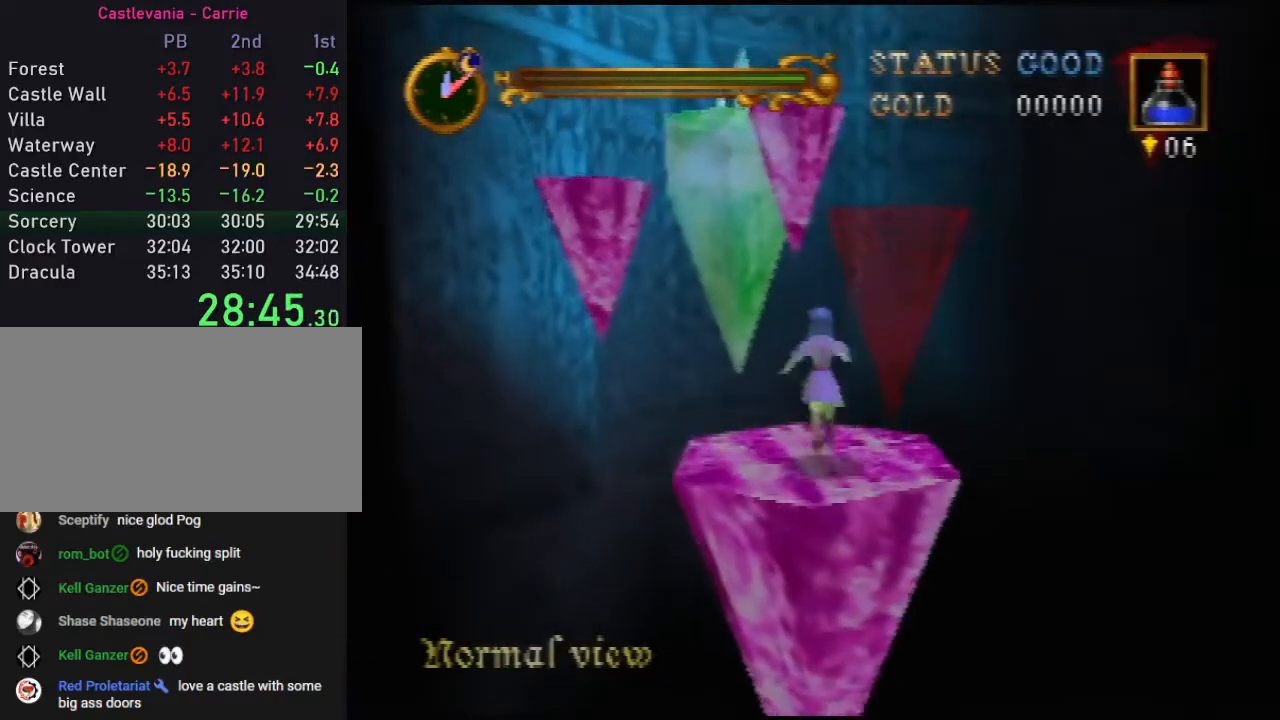
{"buttons": [], "left_stick": "center", "events": [[100, "A", "up"]]}
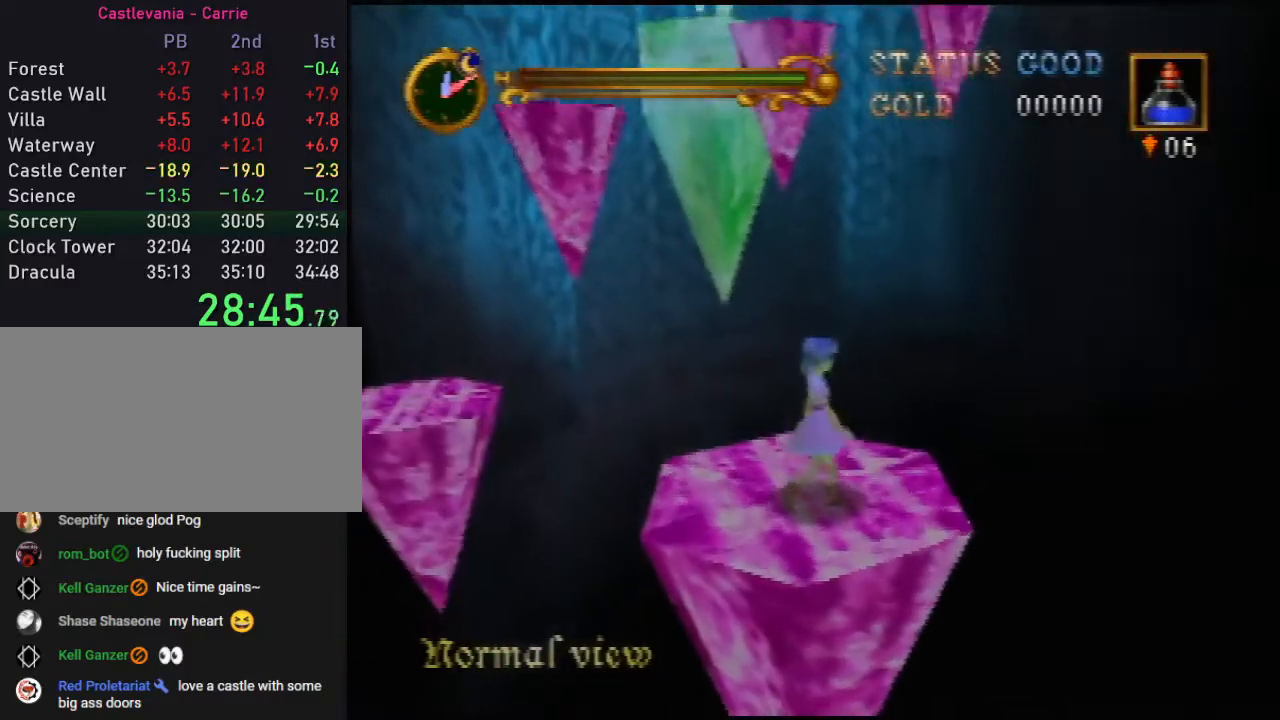
{"buttons": [], "left_stick": "center", "events": []}
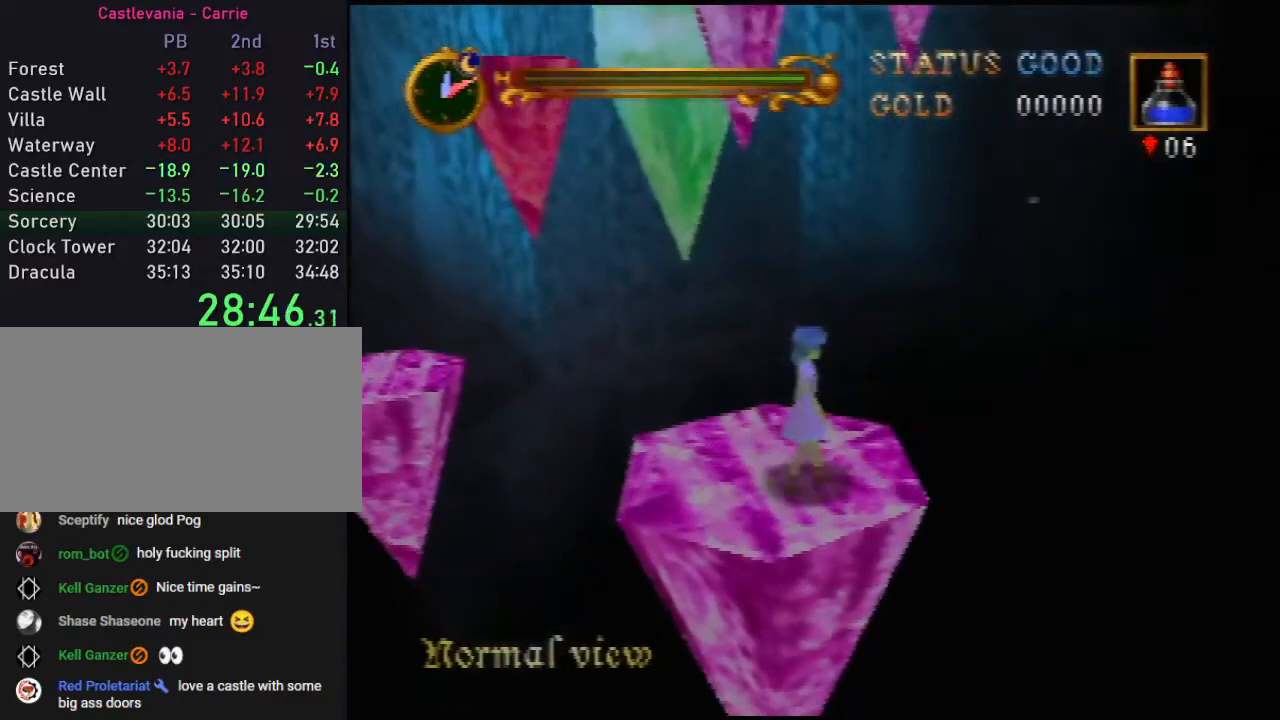
{"buttons": [], "left_stick": "up", "events": [[500, "left_stick", "up"]]}
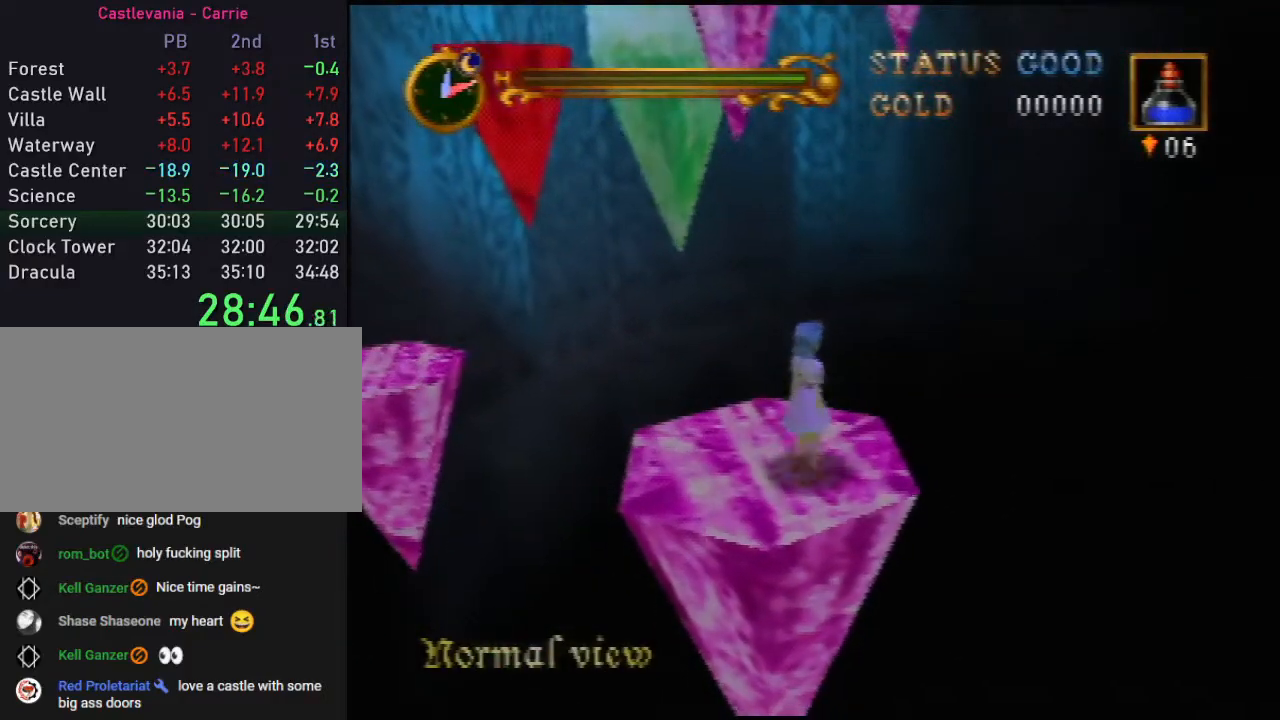
{"buttons": [], "left_stick": "center", "events": [[117, "left_stick", "center"]]}
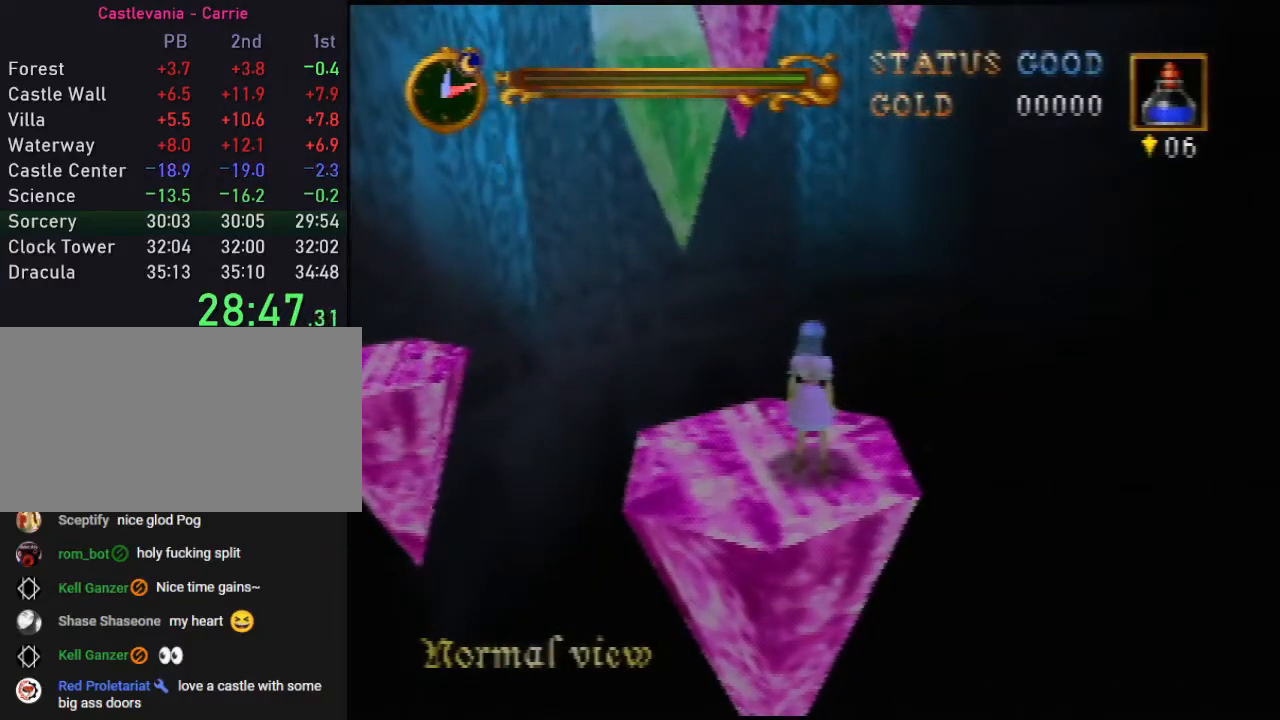
{"buttons": [], "left_stick": "up", "events": [[333, "left_stick", "up"]]}
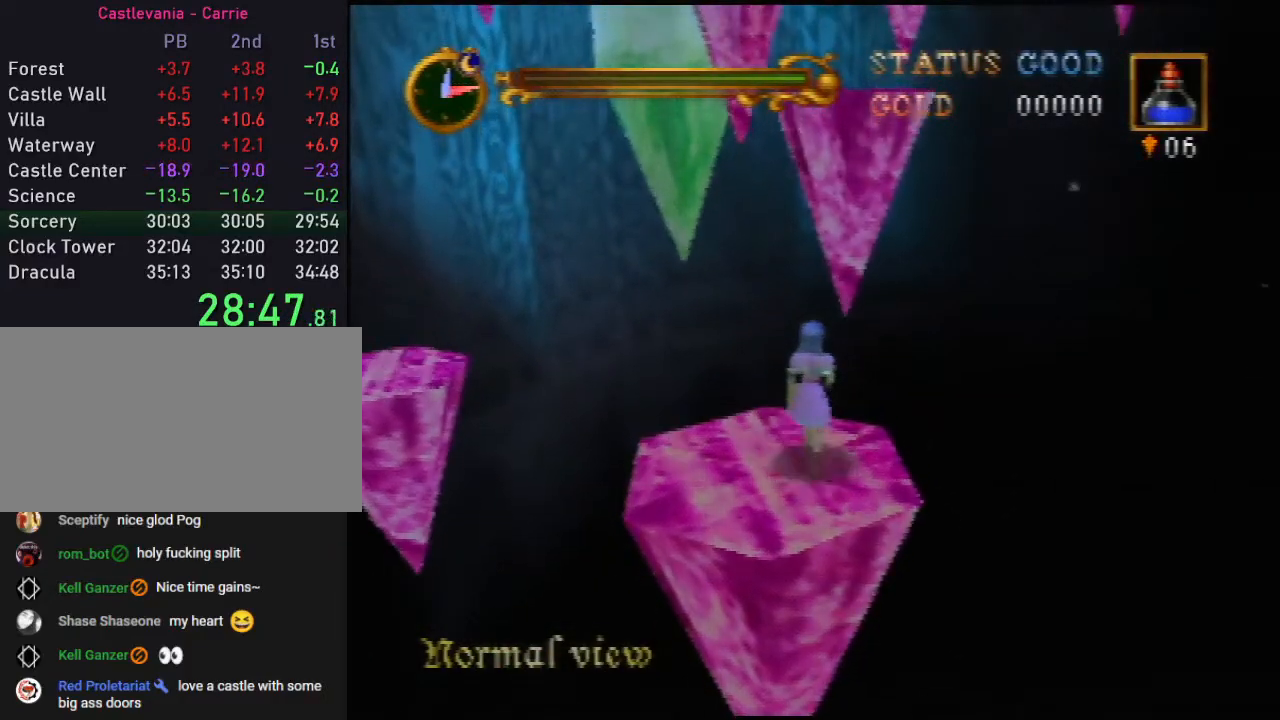
{"buttons": ["A"], "left_stick": "up", "events": [[267, "A", "down"]]}
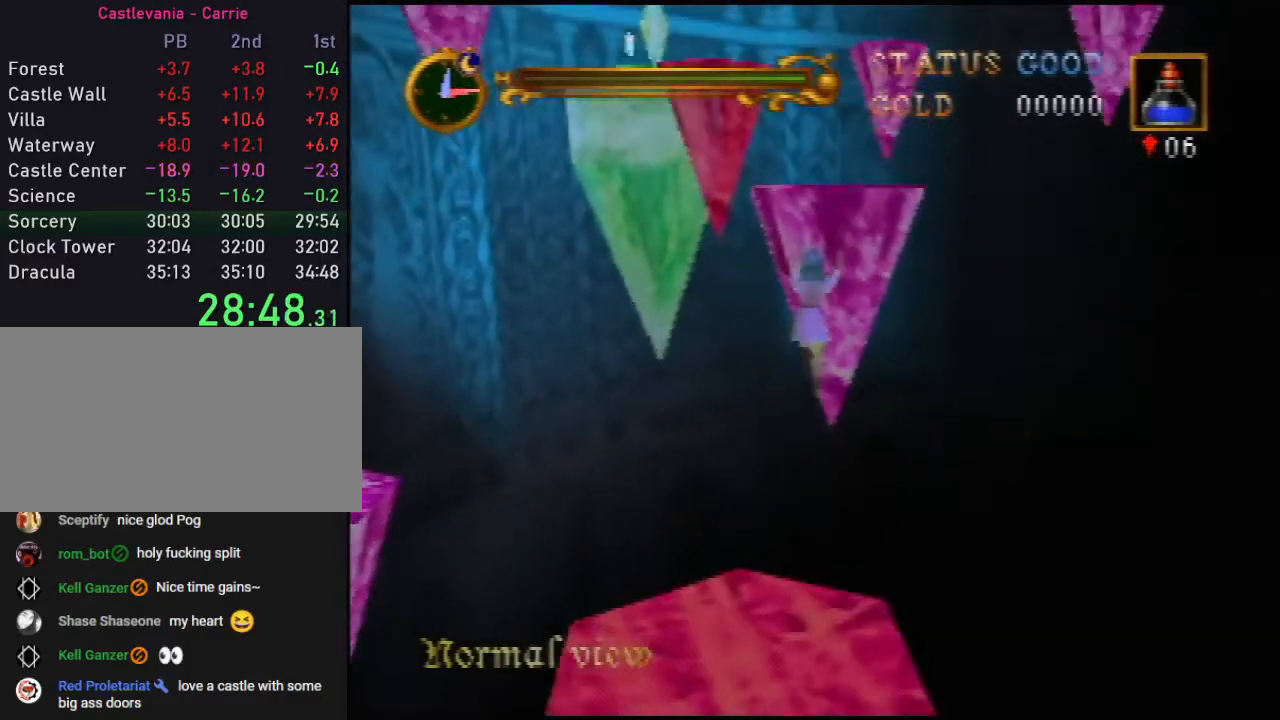
{"buttons": ["A"], "left_stick": "up", "events": []}
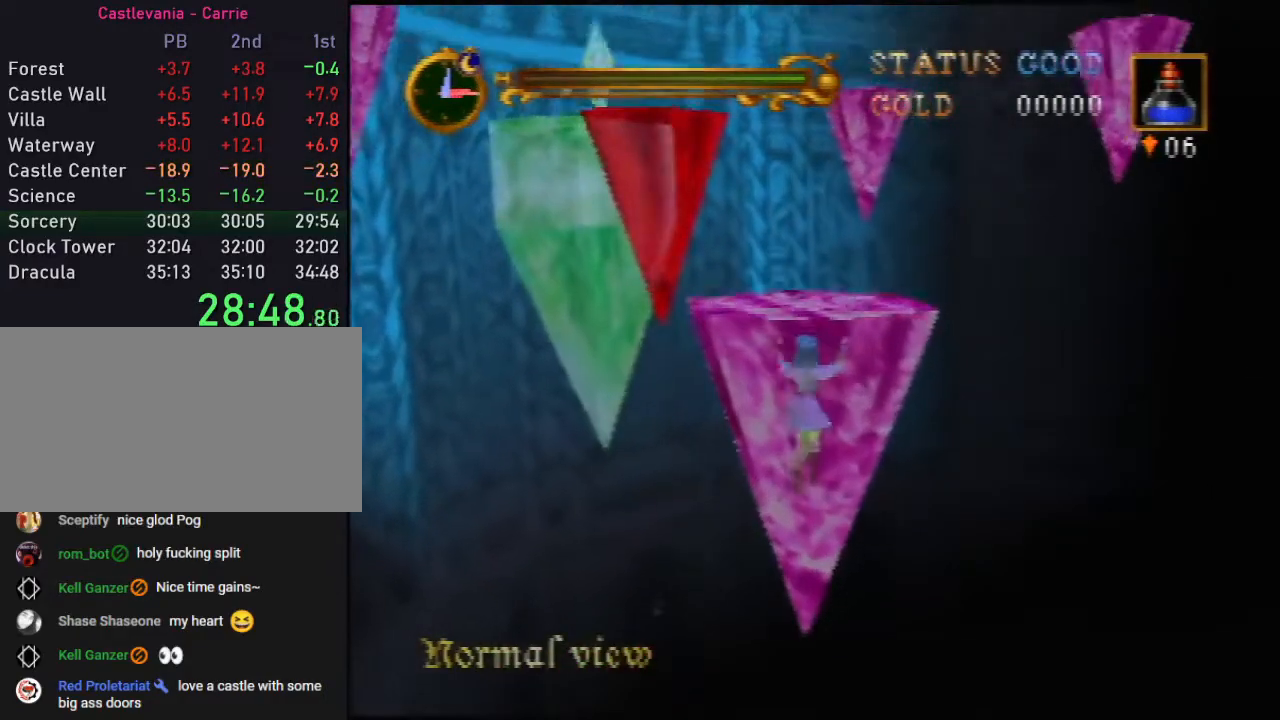
{"buttons": ["A"], "left_stick": "up", "events": []}
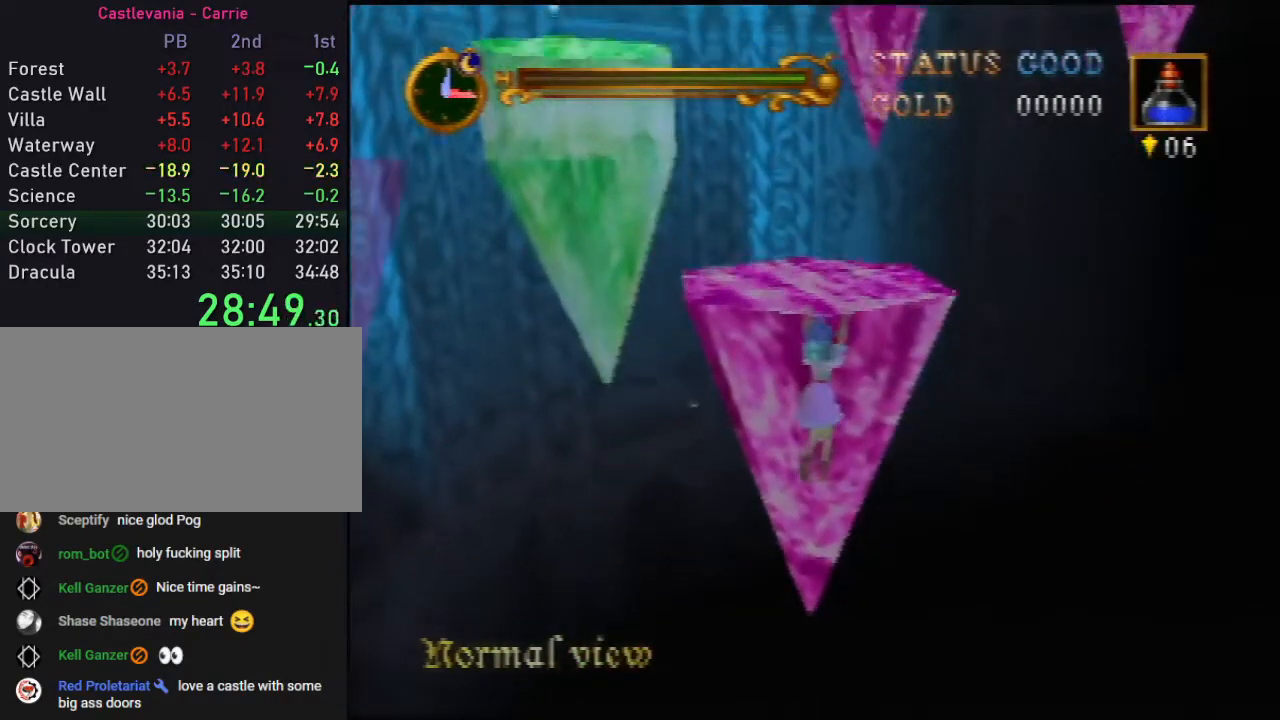
{"buttons": ["A"], "left_stick": "up-left", "events": [[367, "left_stick", "up-left"]]}
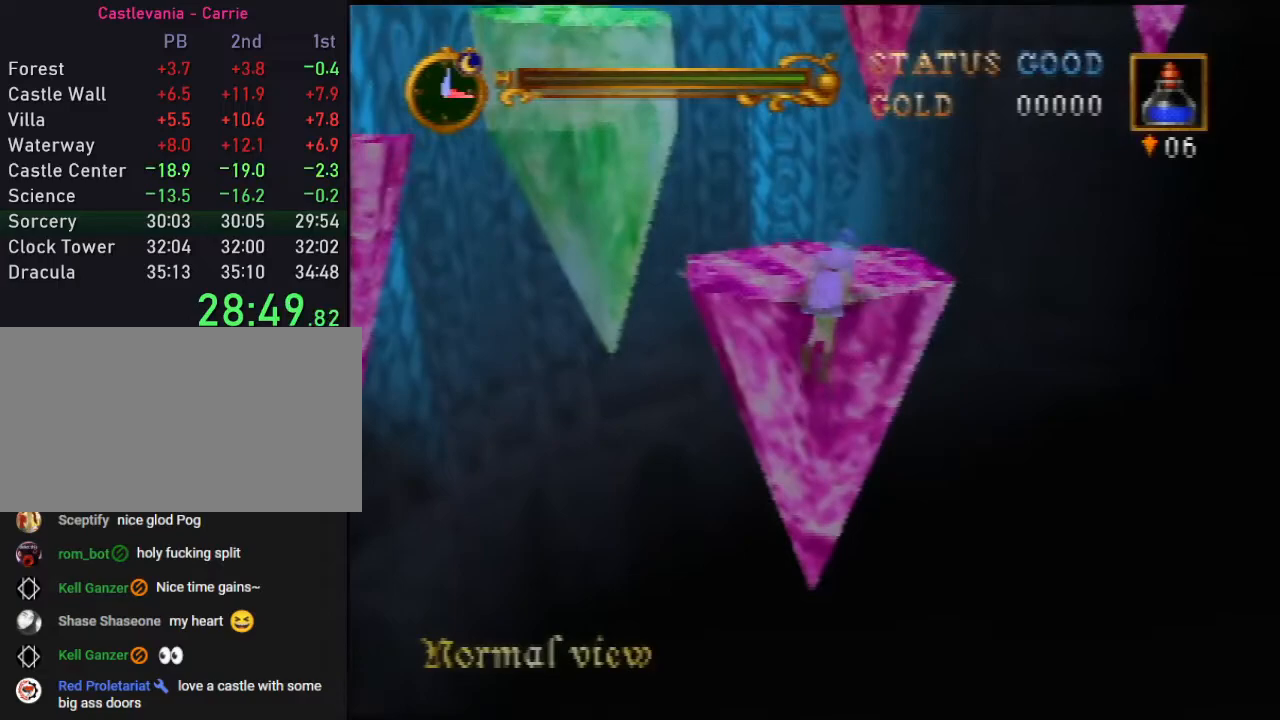
{"buttons": [], "left_stick": "up", "events": [[117, "left_stick", "up"], [383, "A", "up"]]}
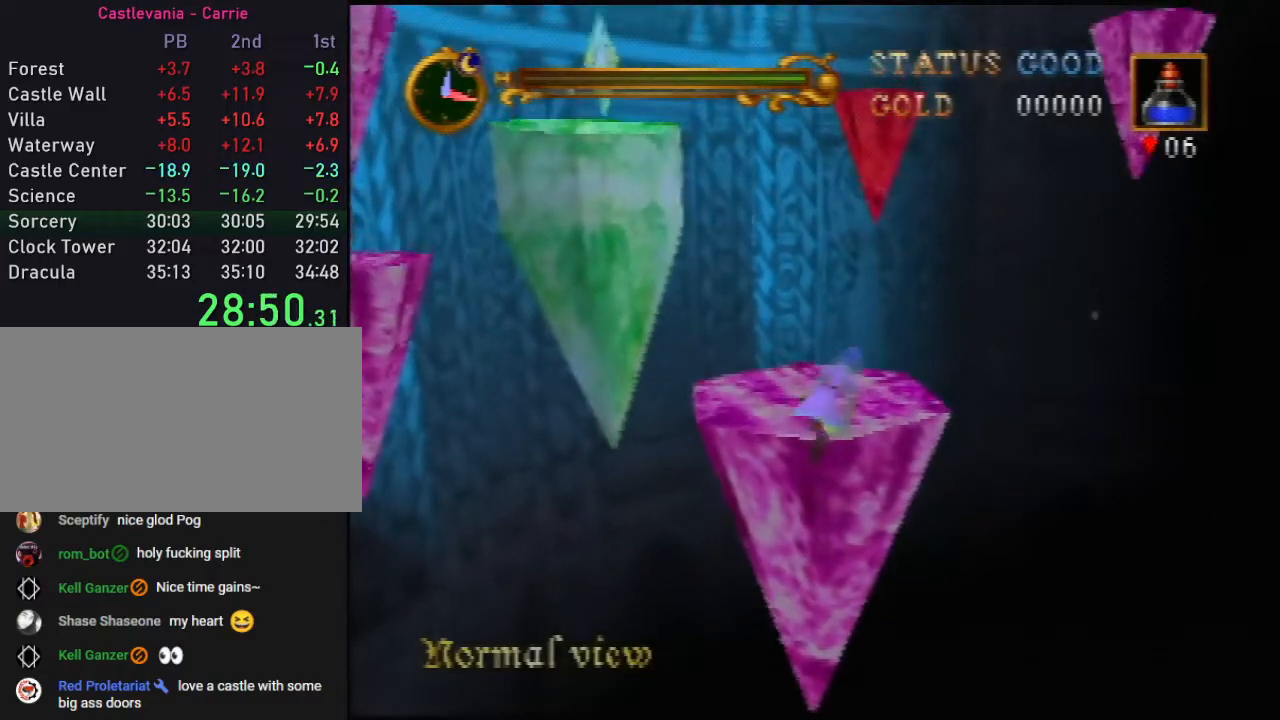
{"buttons": [], "left_stick": "up-left", "events": [[267, "left_stick", "up-left"]]}
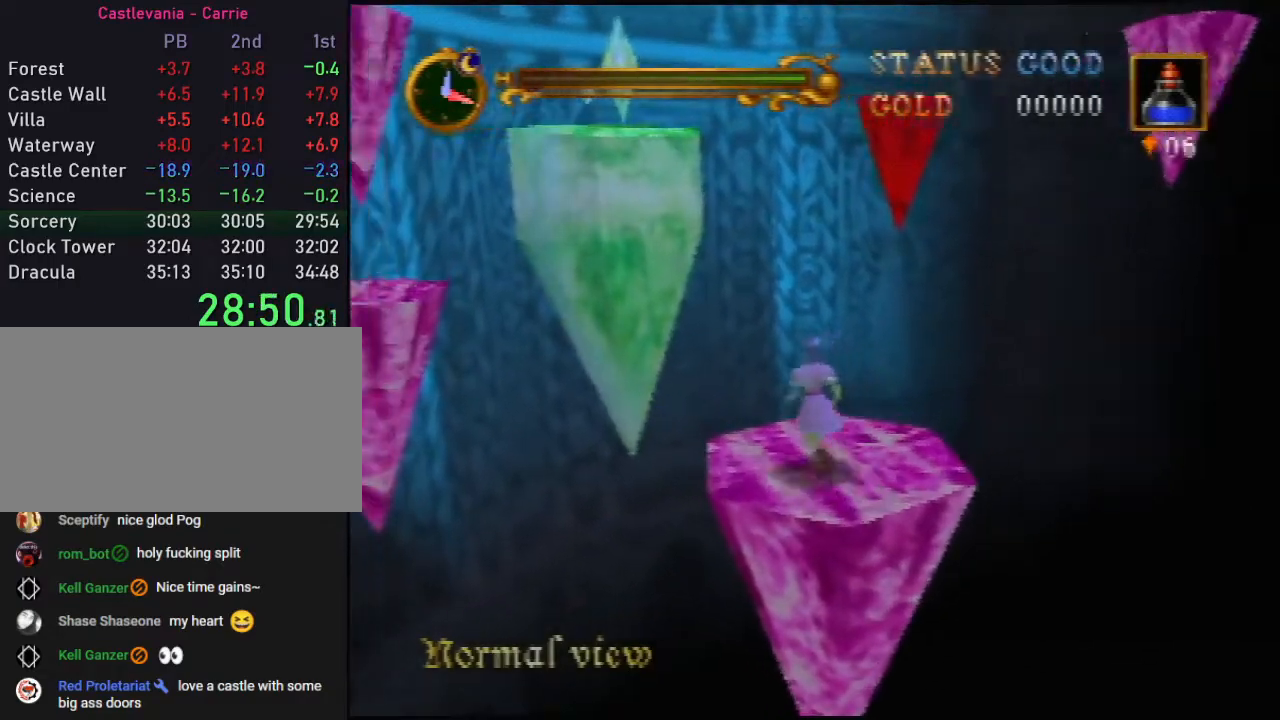
{"buttons": ["A"], "left_stick": "up-left", "events": [[250, "A", "down"]]}
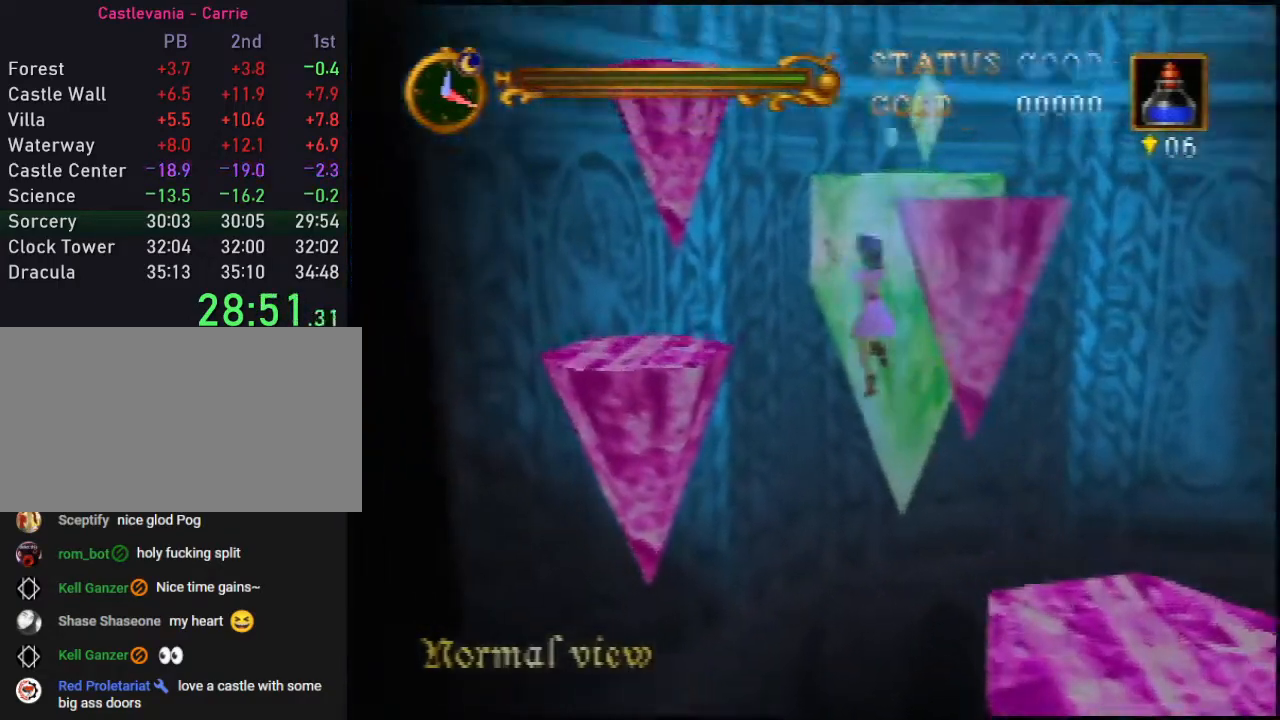
{"buttons": ["A"], "left_stick": "up", "events": [[167, "left_stick", "up"]]}
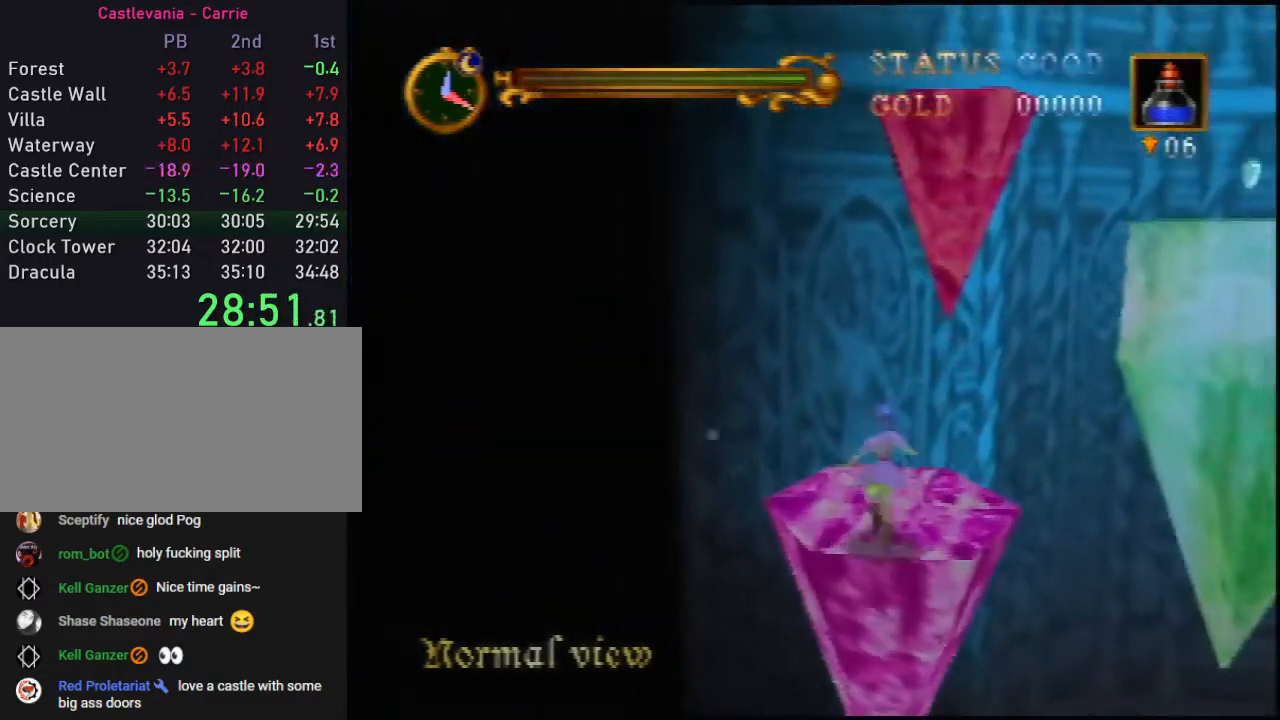
{"buttons": ["A"], "left_stick": "right", "events": [[33, "A", "up"], [33, "left_stick", "up-right"], [133, "left_stick", "right"], [483, "A", "down"]]}
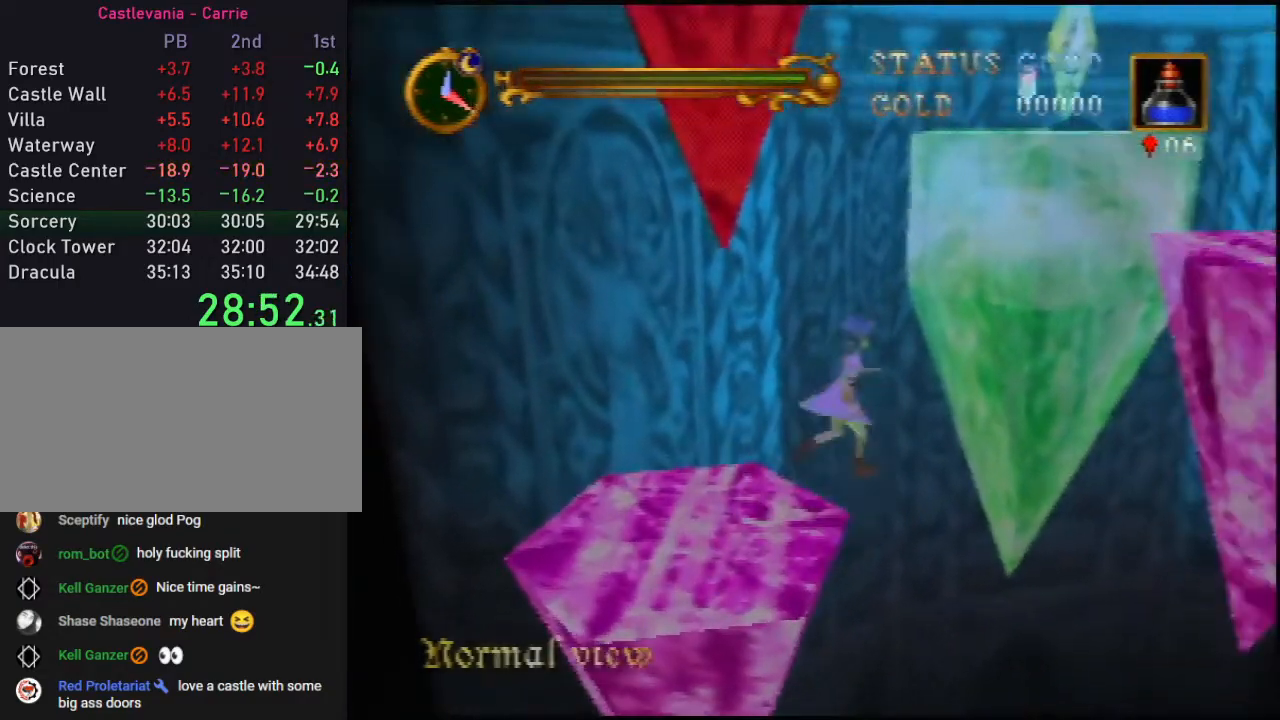
{"buttons": ["A"], "left_stick": "up-right", "events": [[467, "left_stick", "up-right"]]}
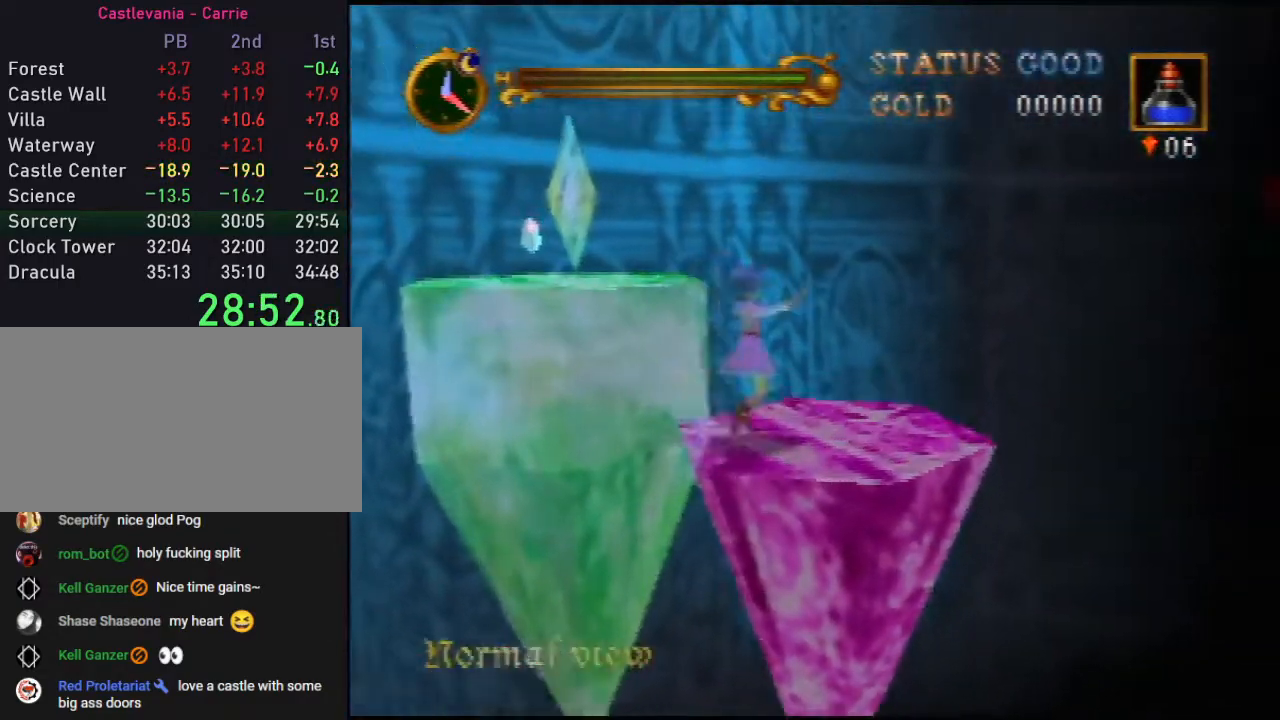
{"buttons": ["A"], "left_stick": "up", "events": [[33, "left_stick", "up"], [50, "A", "up"], [83, "left_stick", "up-left"], [300, "A", "down"], [483, "left_stick", "up"]]}